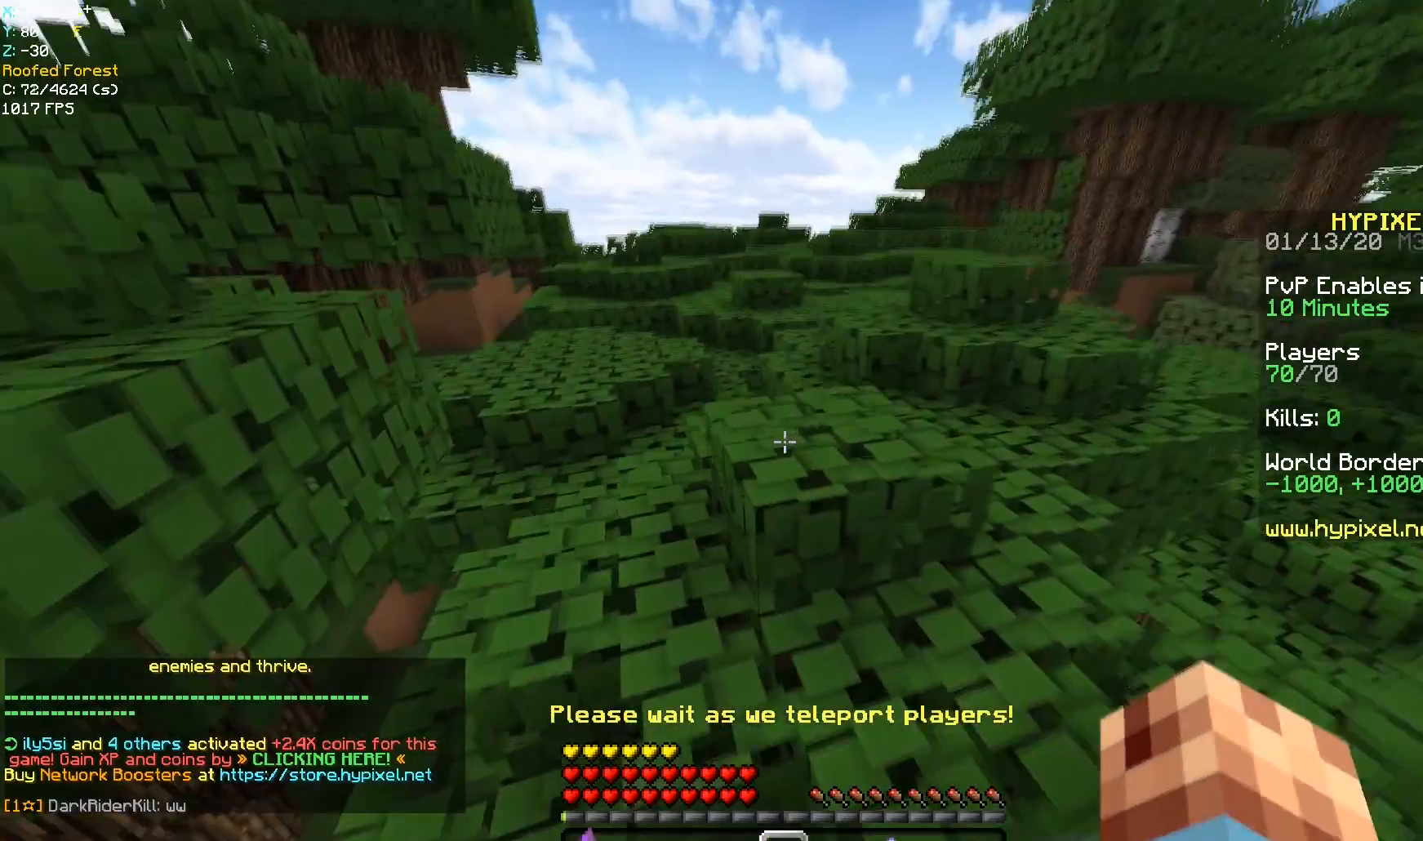
Gameplay with keyboard and mouse; each line is a JSON object with the keys and mouse buttons held at the frame after it. "events" lists presses ("down") and releases ("up") of "a", "d", "s", "space", "w", "mouse_left" and "mouse_right" between this image and that frame as [ms after this image, input, new state], when the widget could be followed in between. "mouse_left", "mouse_right" = the "left", "right" buttons of the "mouse" list. No other keys are recorded. Fast repeated clicks can show as one long hold. Mouse movement is not recorded.
{"keys": [], "mouse": ["left"], "events": [[33, "space", "down"], [267, "space", "up"], [383, "mouse_left", "down"], [467, "w", "up"]]}
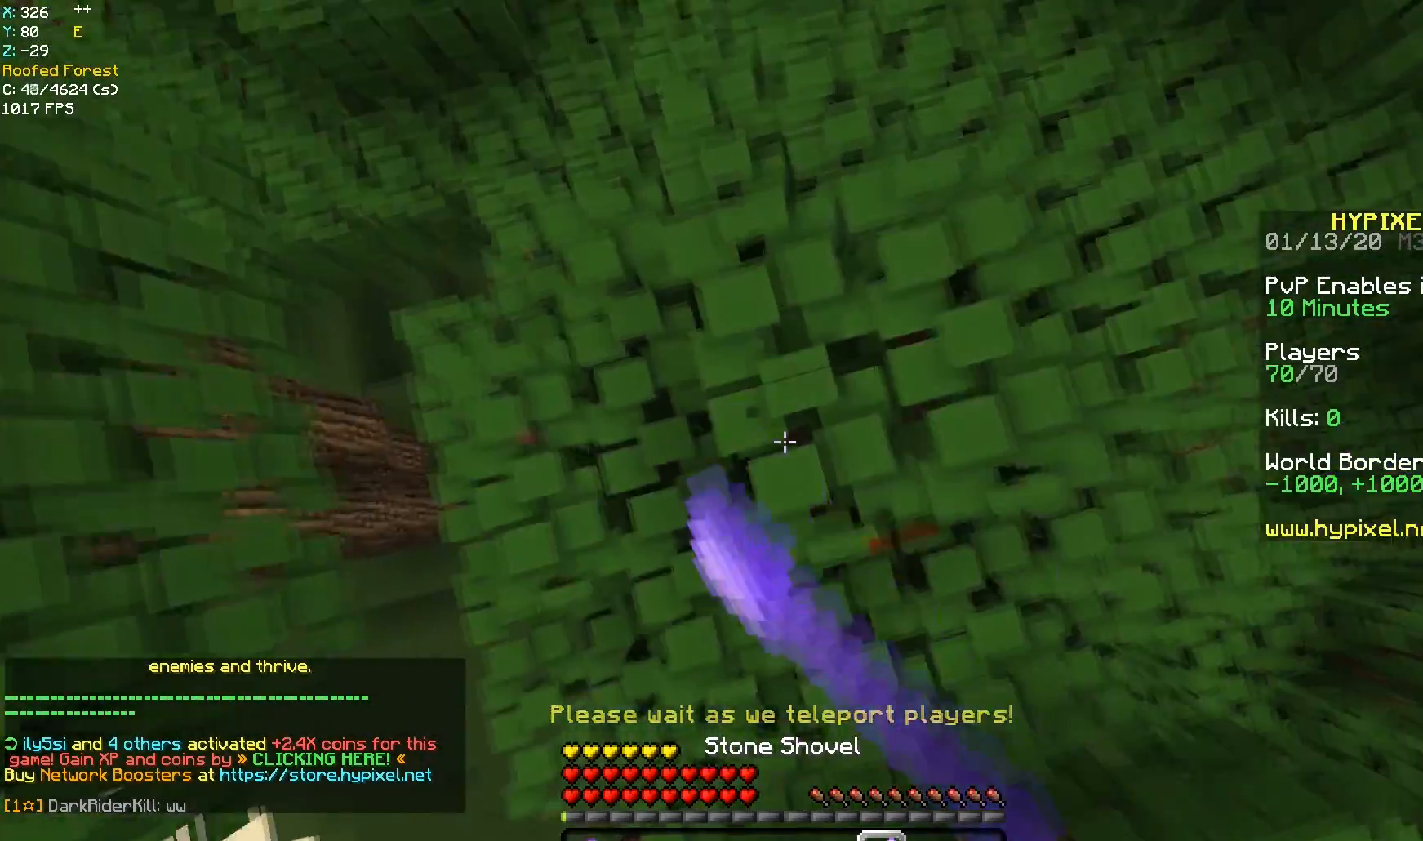
{"keys": [], "mouse": ["left"], "events": [[33, "s", "down"], [367, "s", "up"]]}
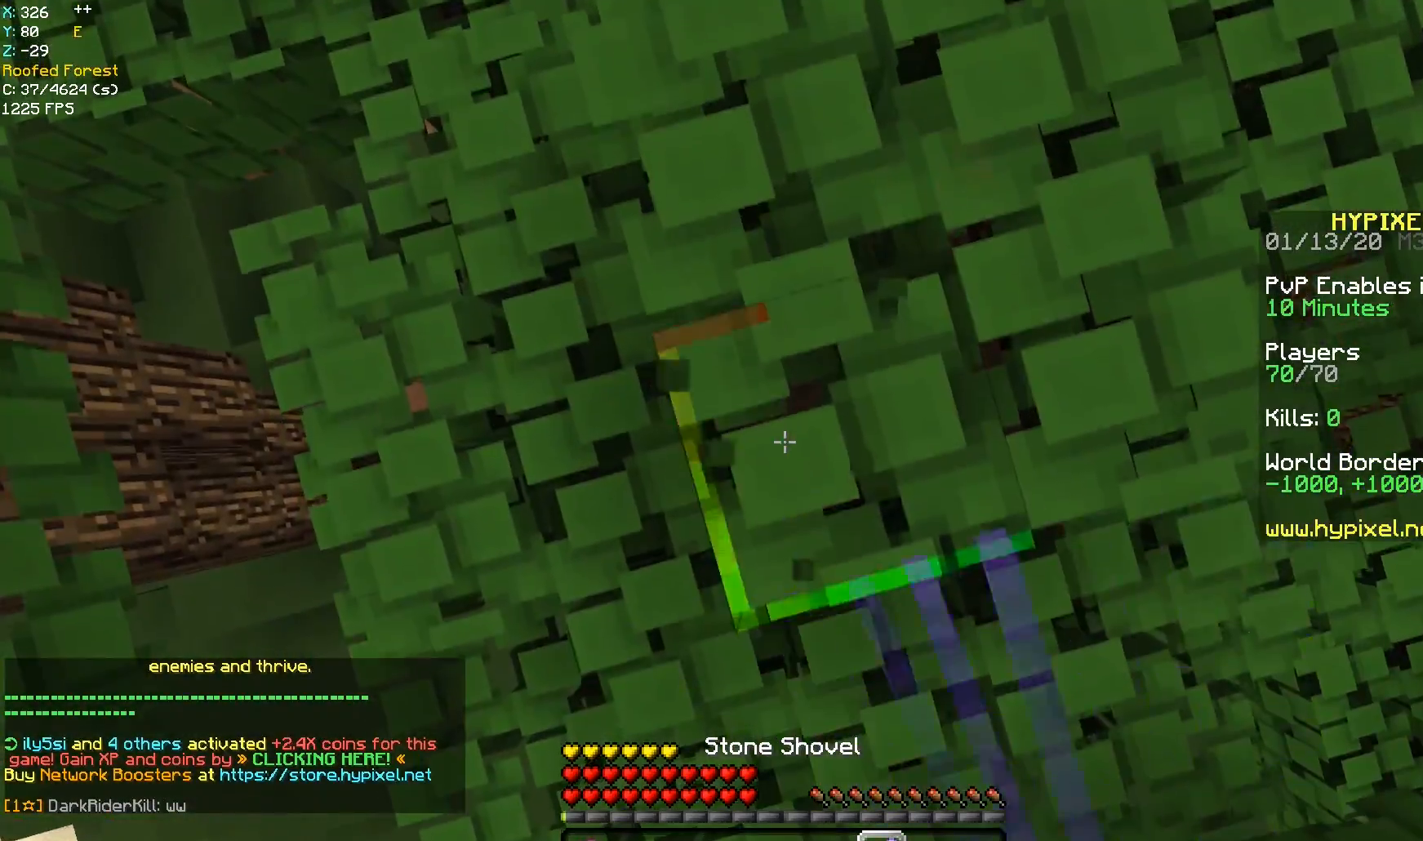
{"keys": [], "mouse": ["left"], "events": []}
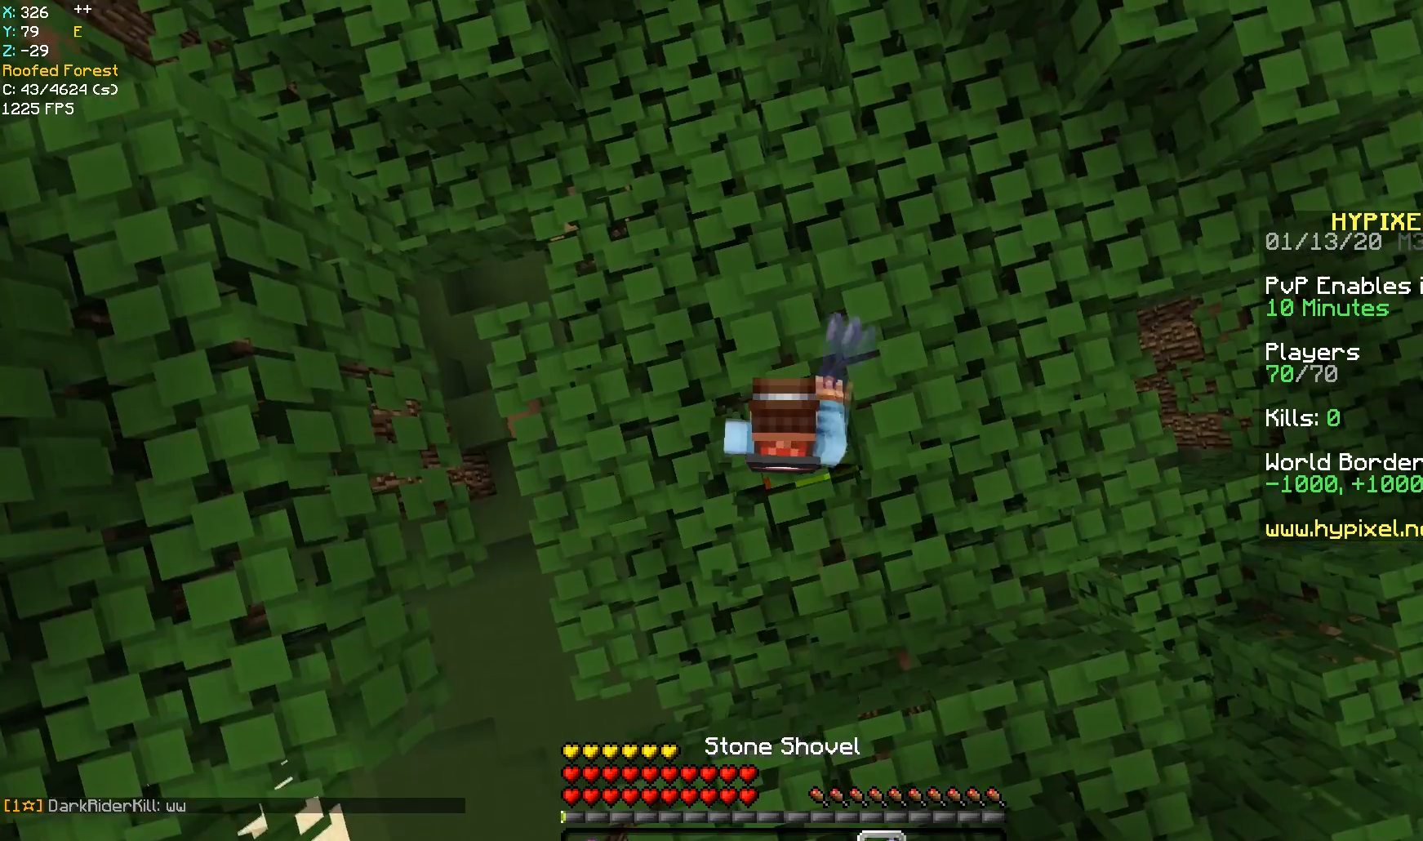
{"keys": [], "mouse": ["left"], "events": []}
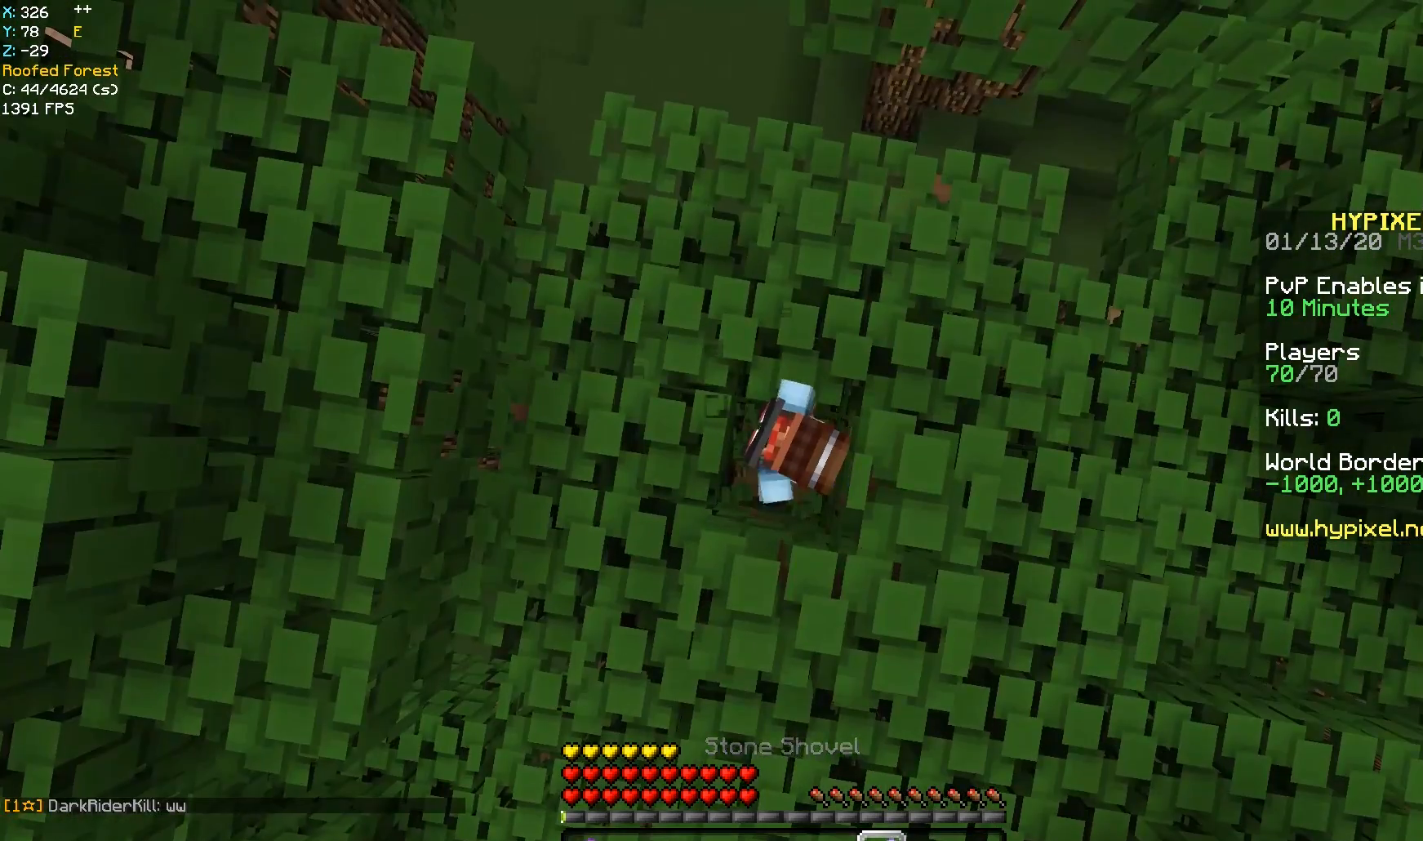
{"keys": [], "mouse": ["left"], "events": []}
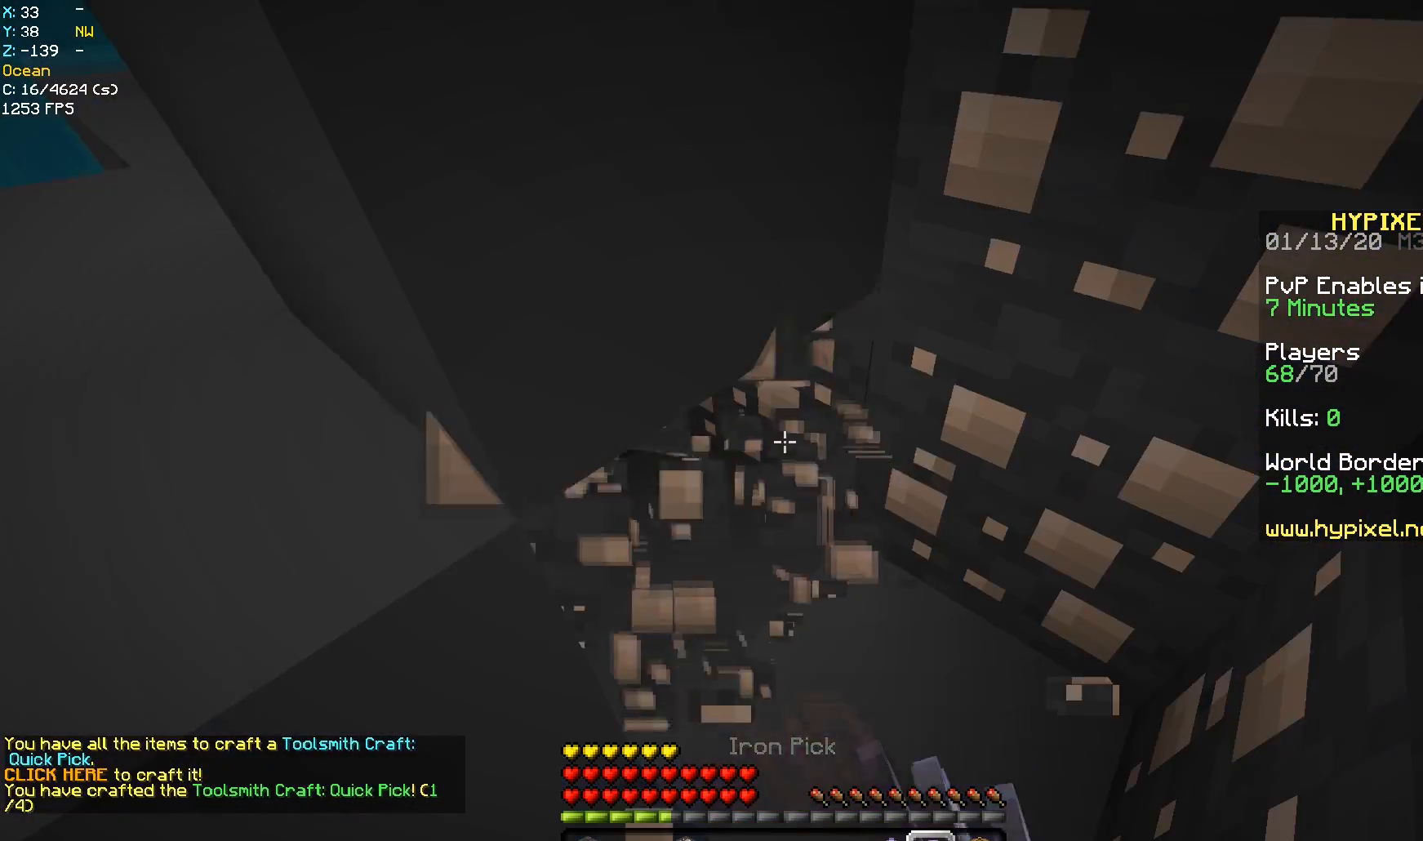
{"keys": [], "mouse": ["left"], "events": []}
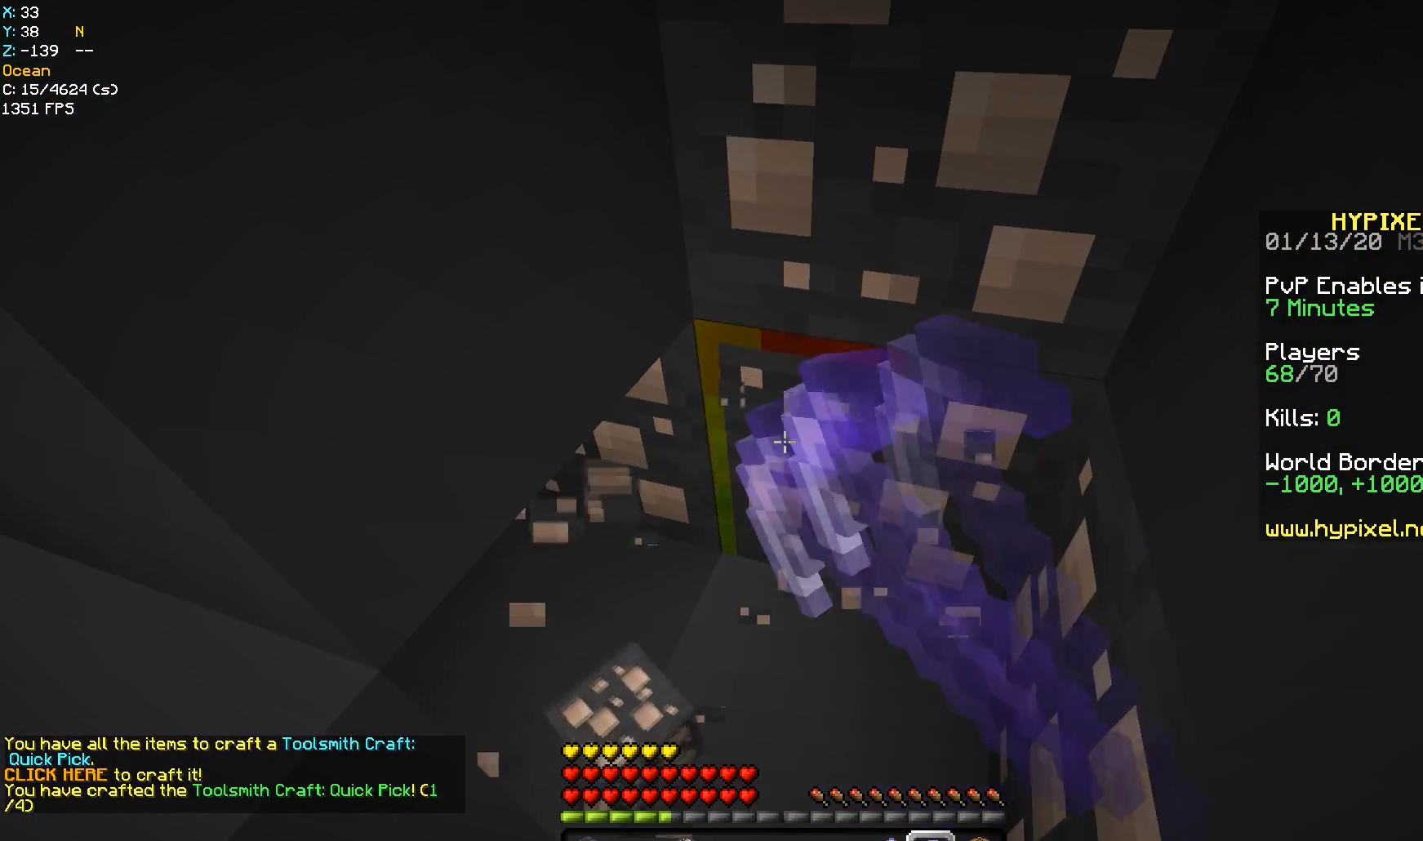
{"keys": [], "mouse": ["left"], "events": []}
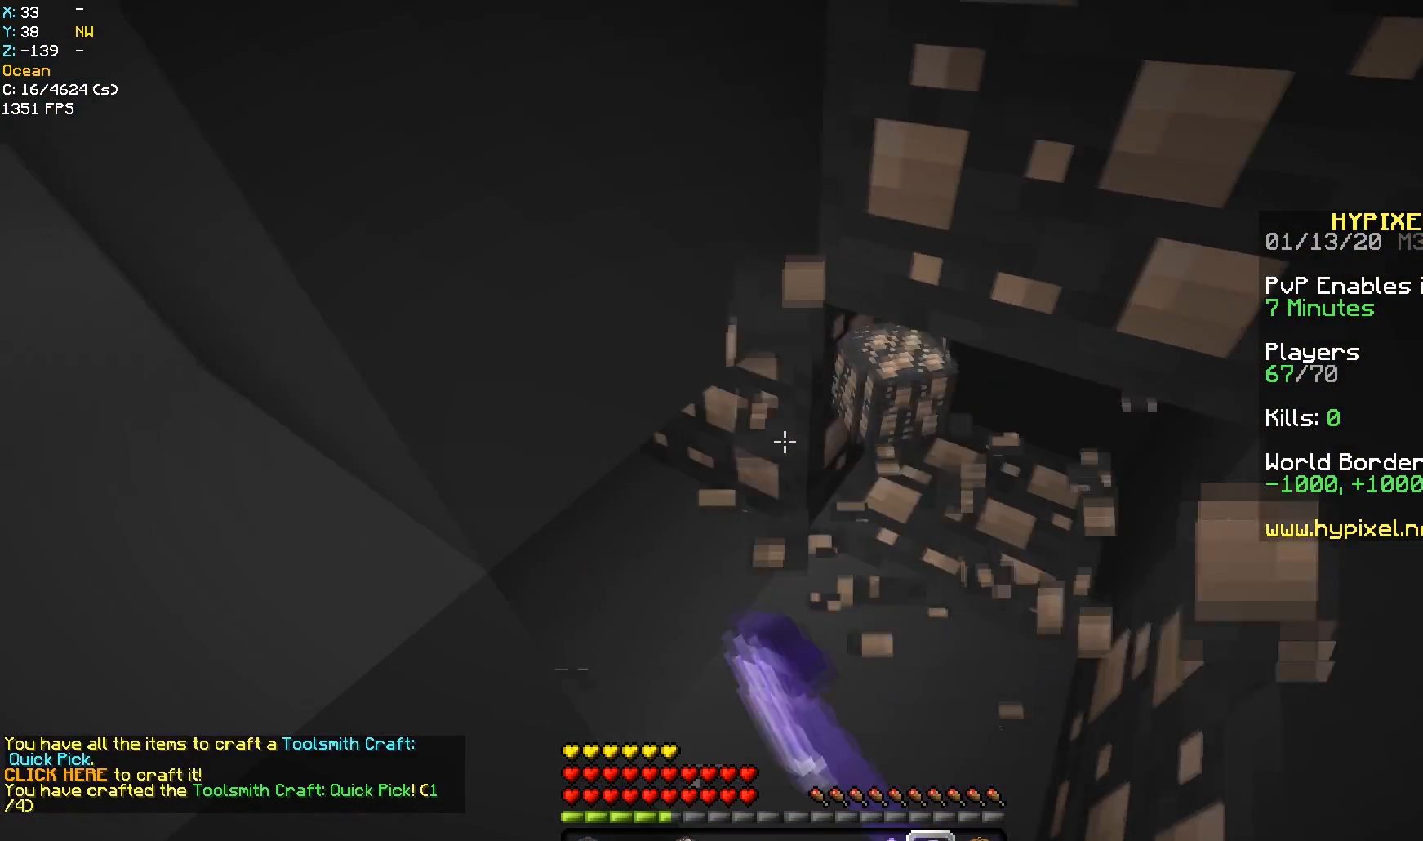
{"keys": ["w"], "mouse": ["left"], "events": [[300, "w", "down"]]}
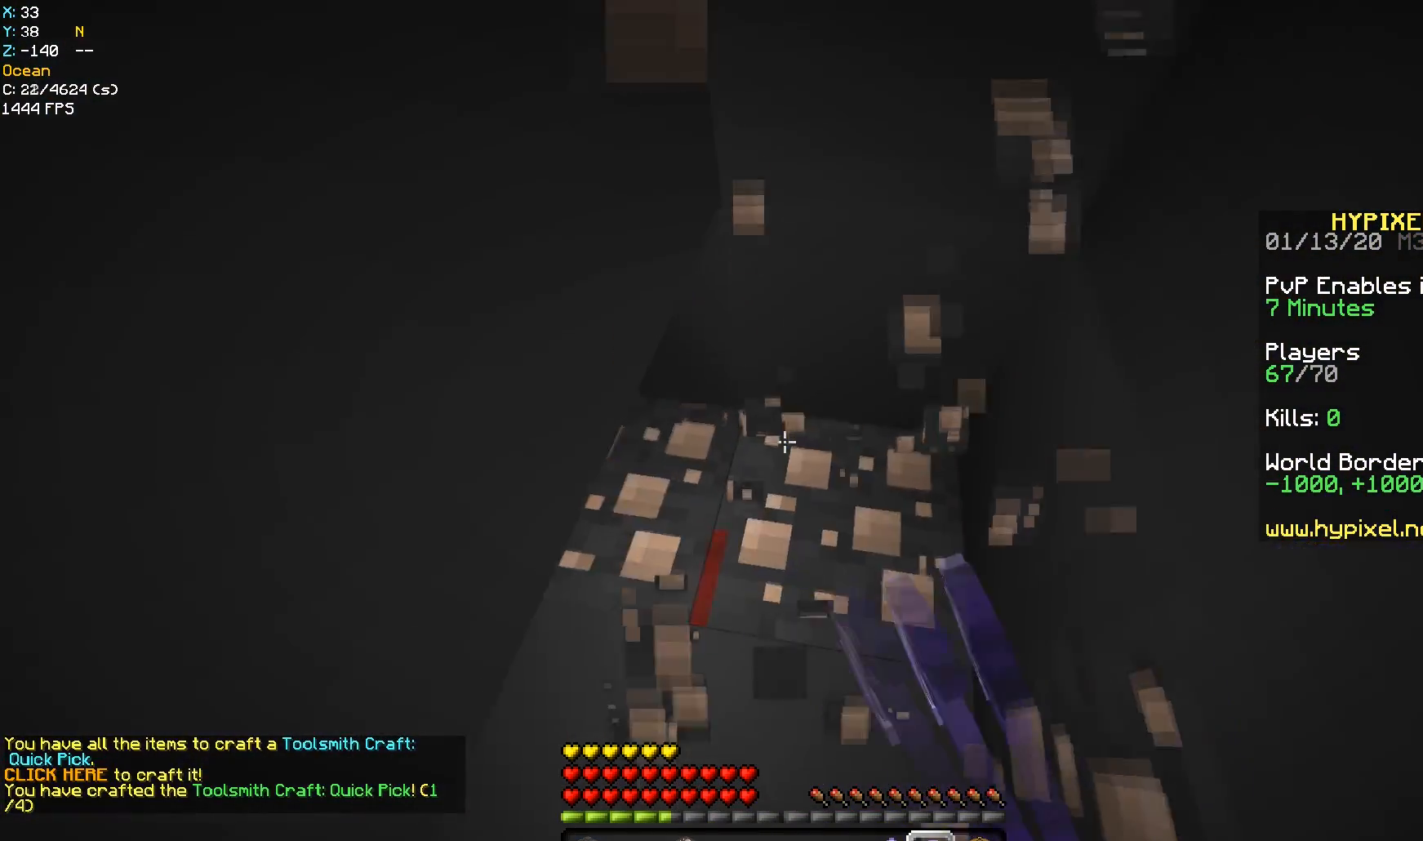
{"keys": [], "mouse": ["left"], "events": [[167, "w", "up"]]}
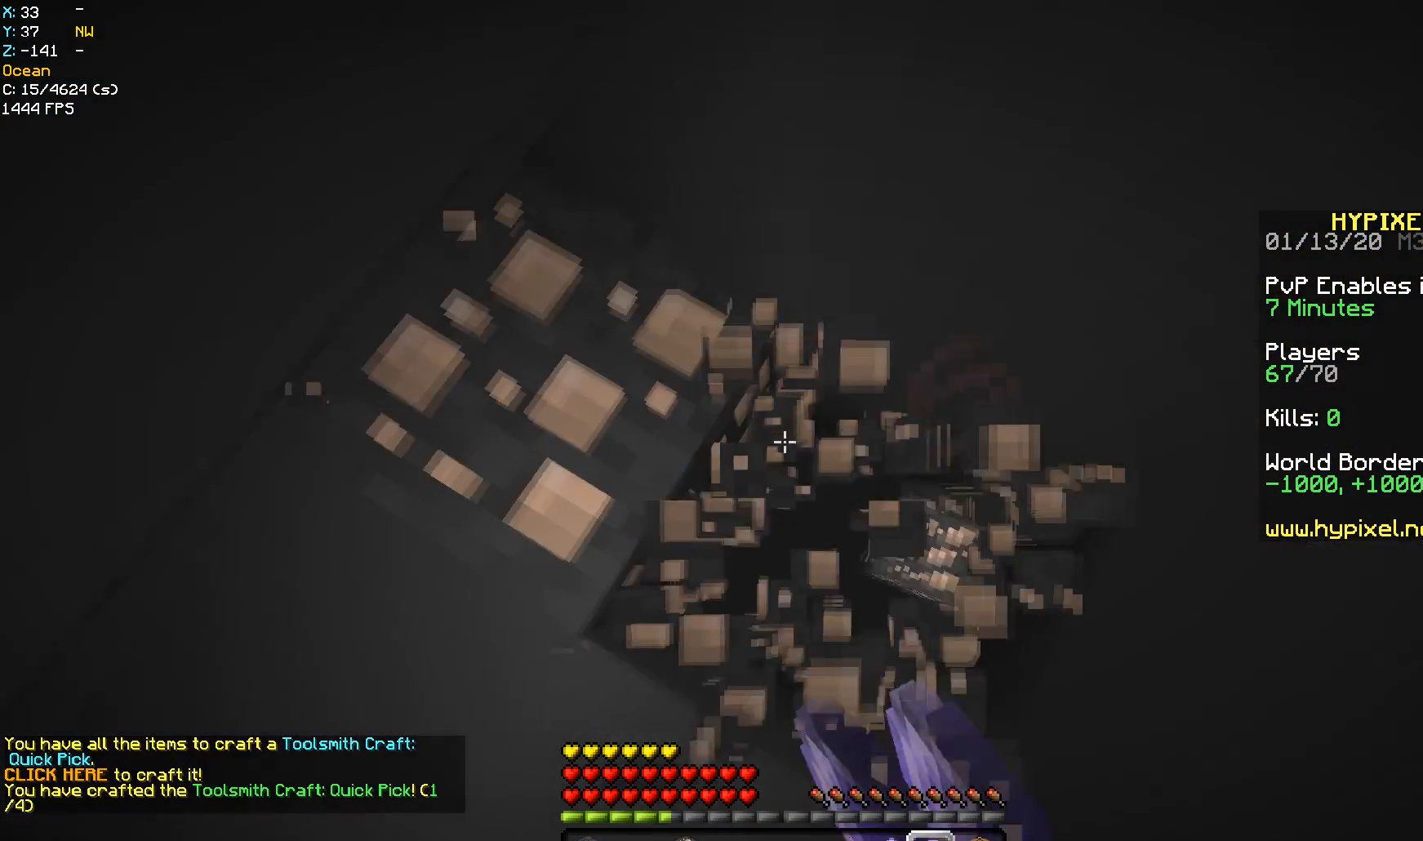
{"keys": [], "mouse": ["left"], "events": [[317, "d", "down"], [450, "d", "up"]]}
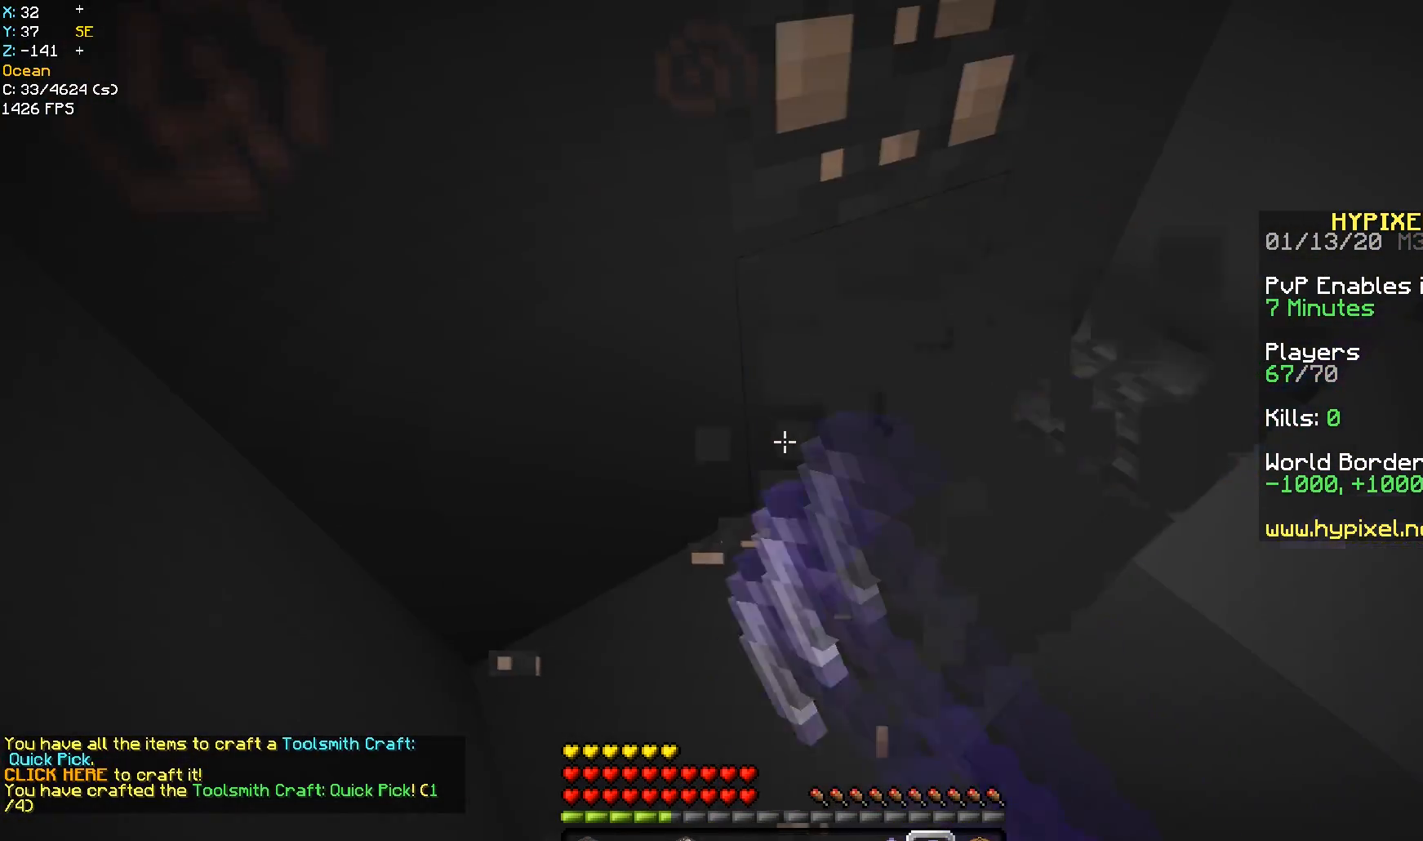
{"keys": ["w"], "mouse": ["left"], "events": [[183, "w", "down"]]}
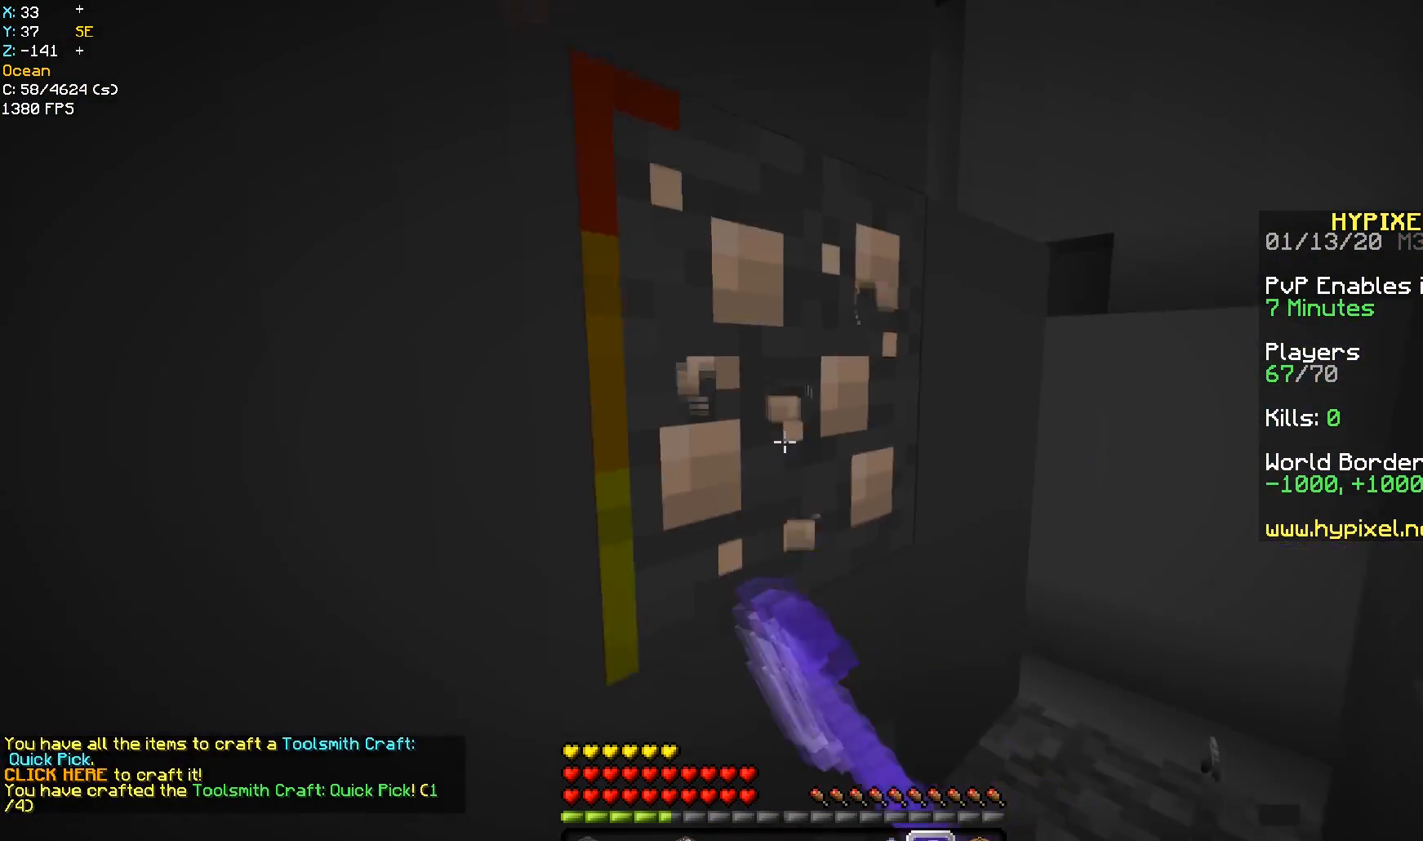
{"keys": ["d", "w"], "mouse": ["left"], "events": [[83, "a", "down"], [200, "a", "up"], [283, "d", "down"], [367, "mouse_left", "up"], [367, "w", "up"], [433, "mouse_left", "down"], [433, "w", "down"]]}
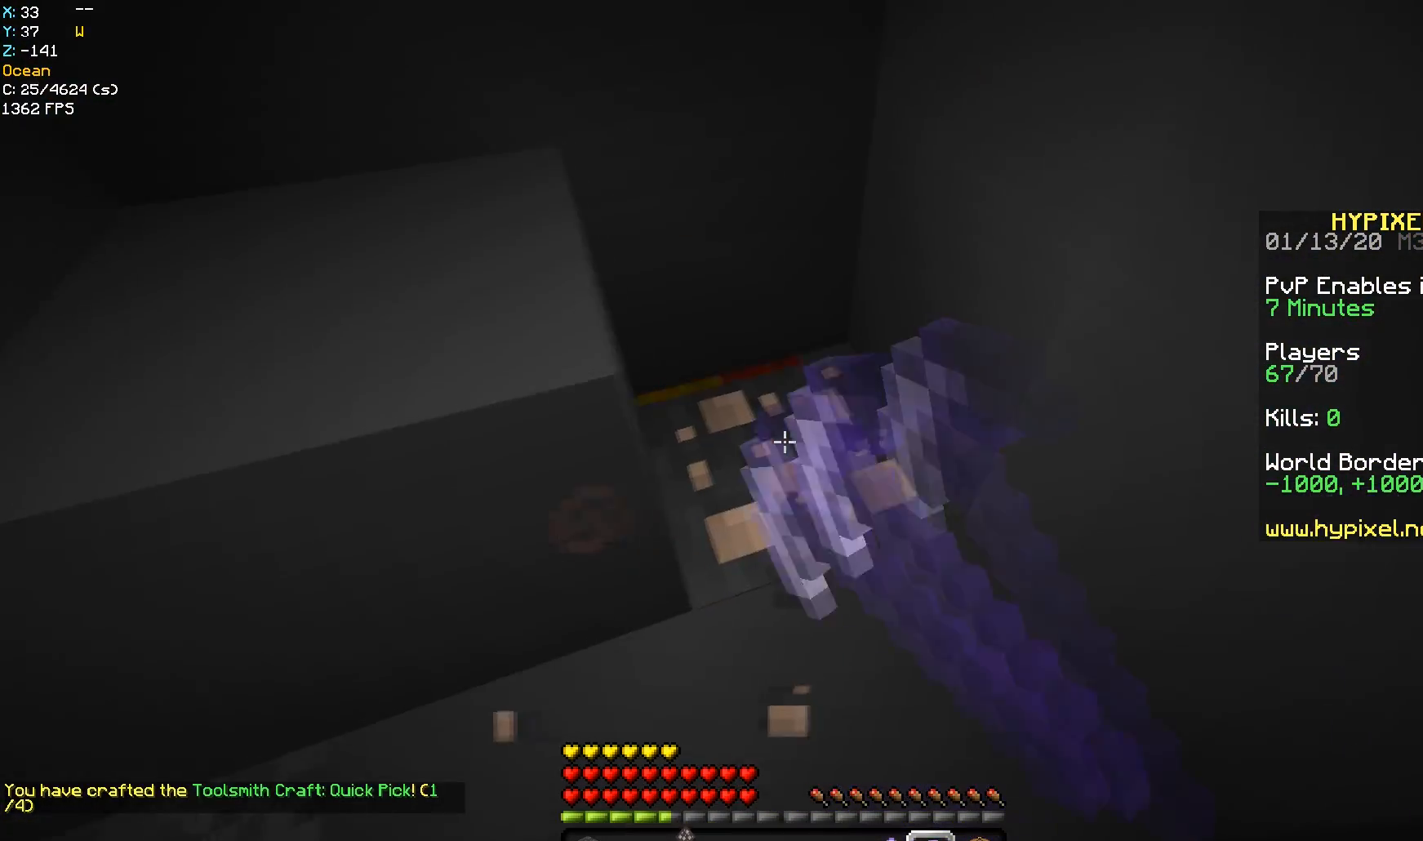
{"keys": ["d", "w"], "mouse": ["left"], "events": []}
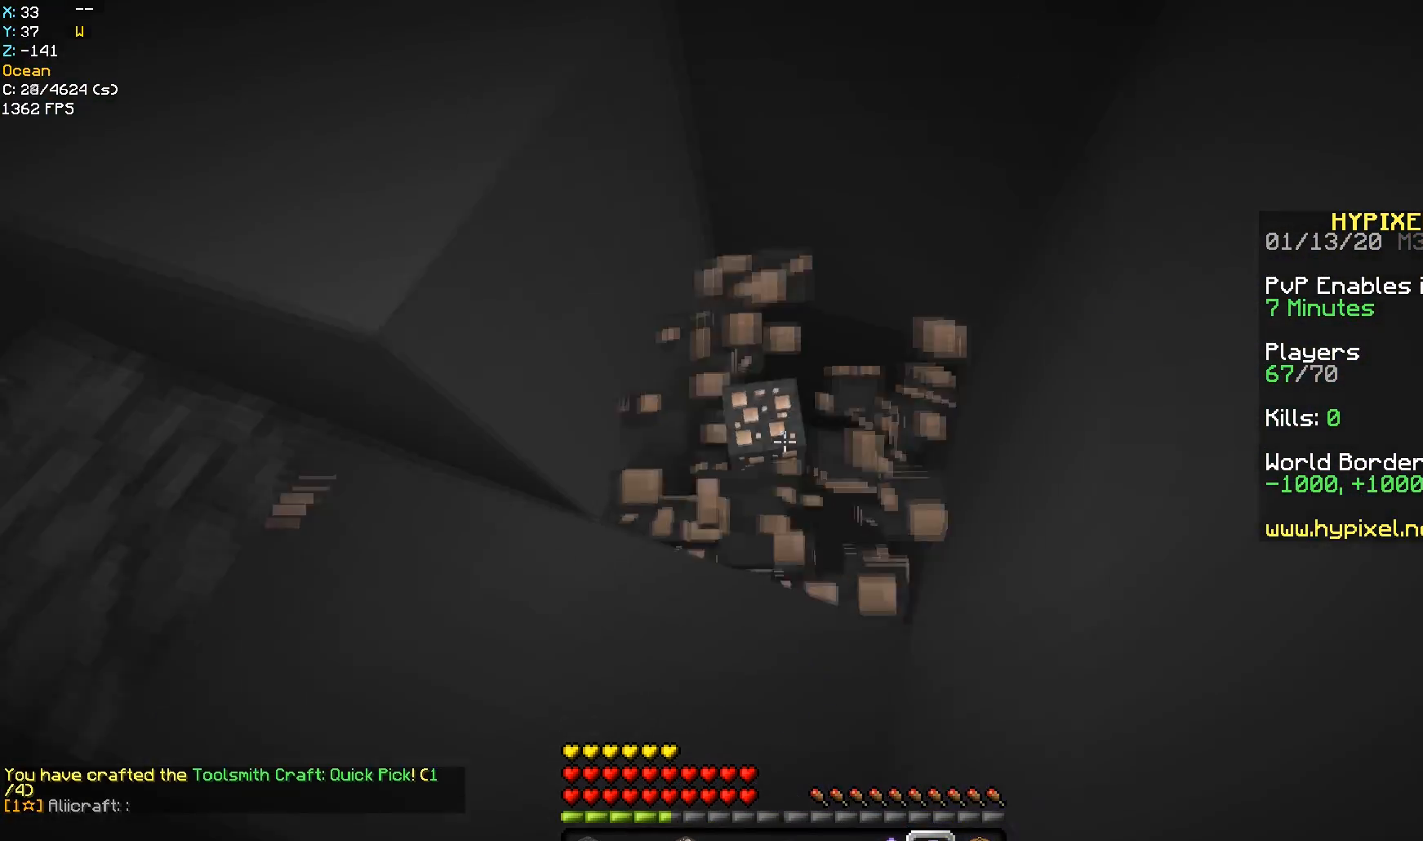
{"keys": ["a", "space", "w"], "mouse": [], "events": [[167, "mouse_left", "up"], [333, "a", "down"], [367, "d", "up"], [383, "space", "down"]]}
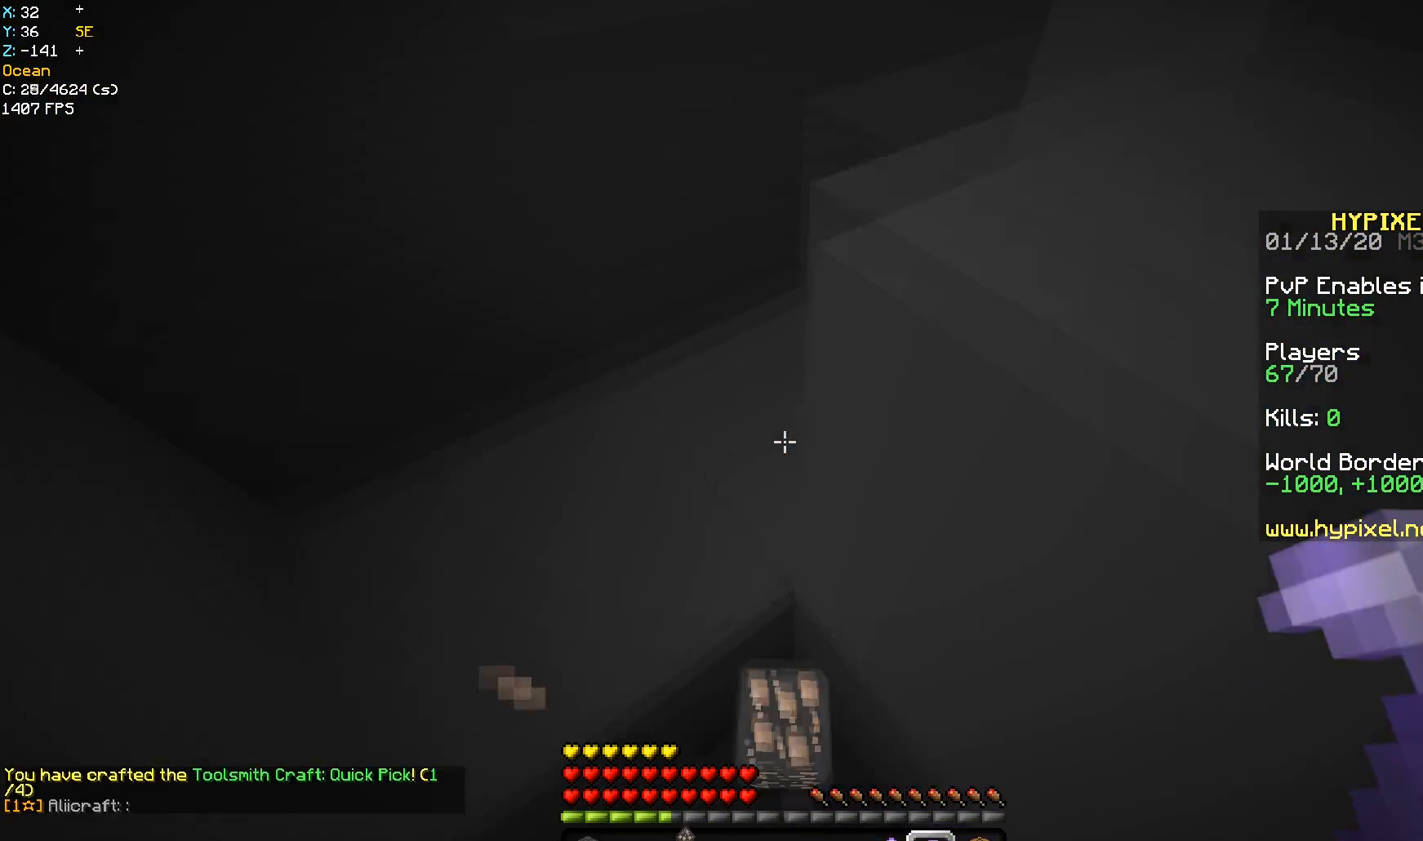
{"keys": ["w"], "mouse": [], "events": [[167, "space", "up"], [367, "a", "up"]]}
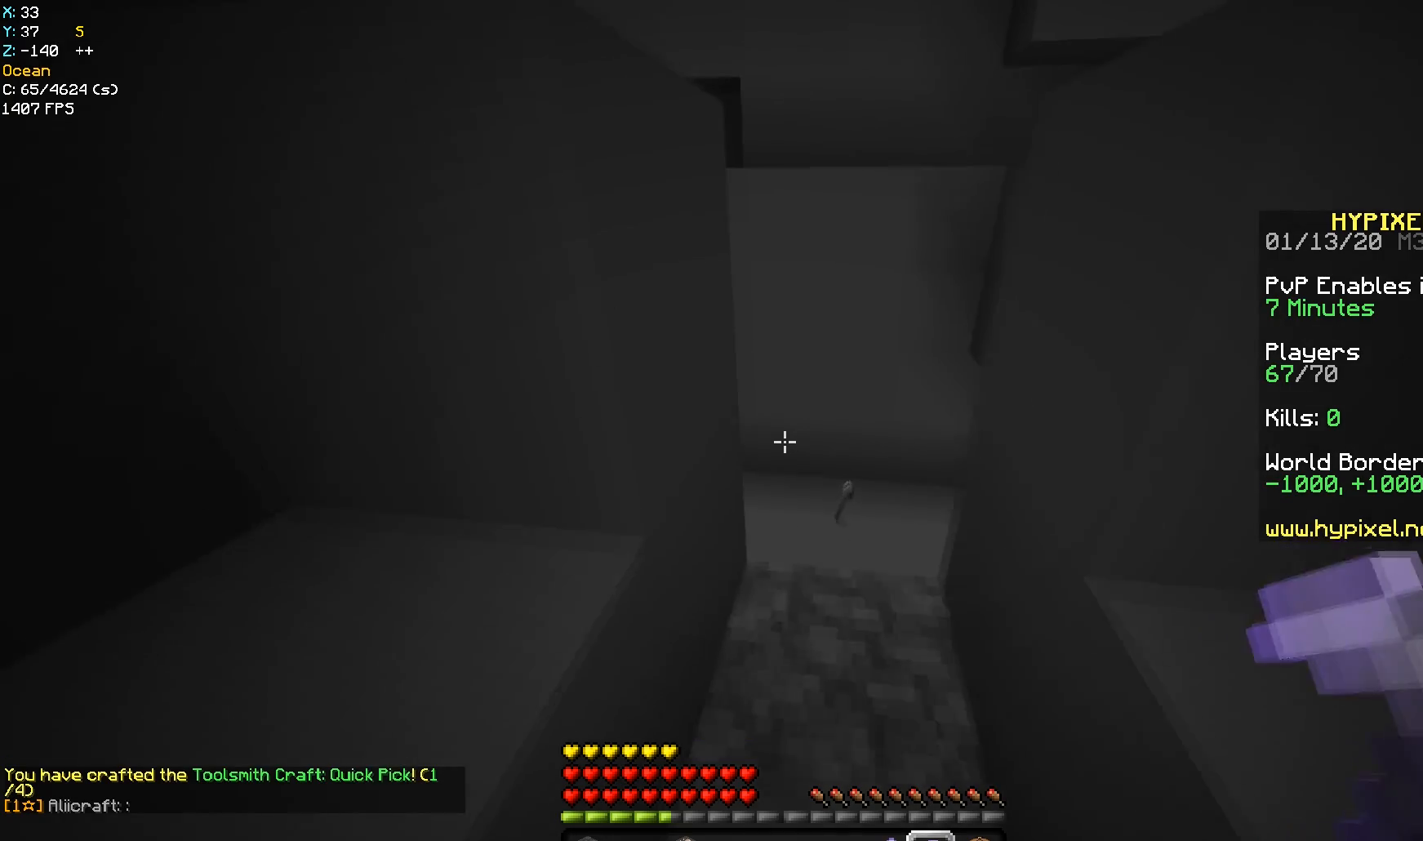
{"keys": ["w"], "mouse": [], "events": [[83, "d", "down"], [417, "d", "up"]]}
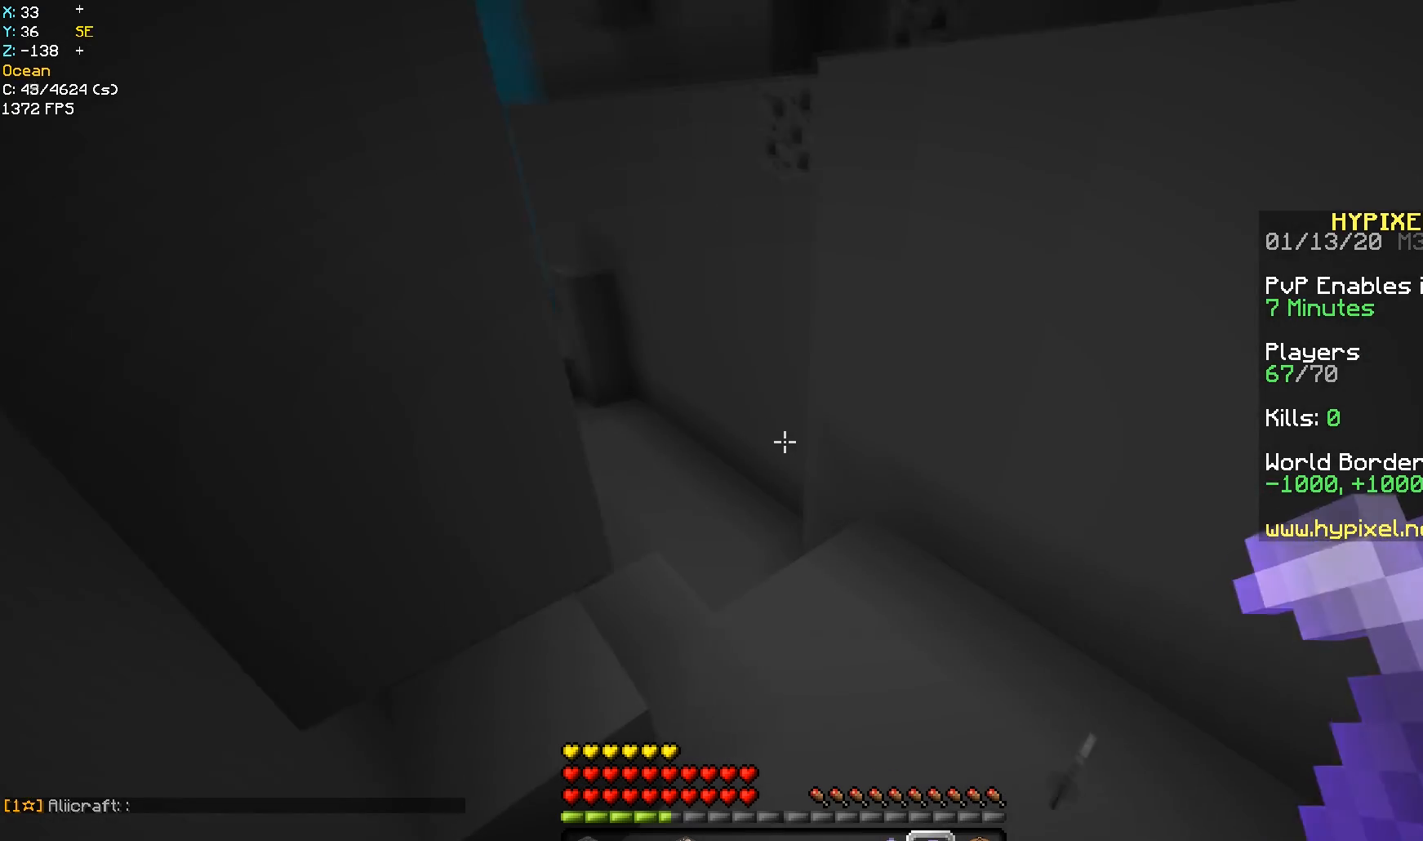
{"keys": ["w"], "mouse": [], "events": [[100, "space", "down"], [350, "space", "up"]]}
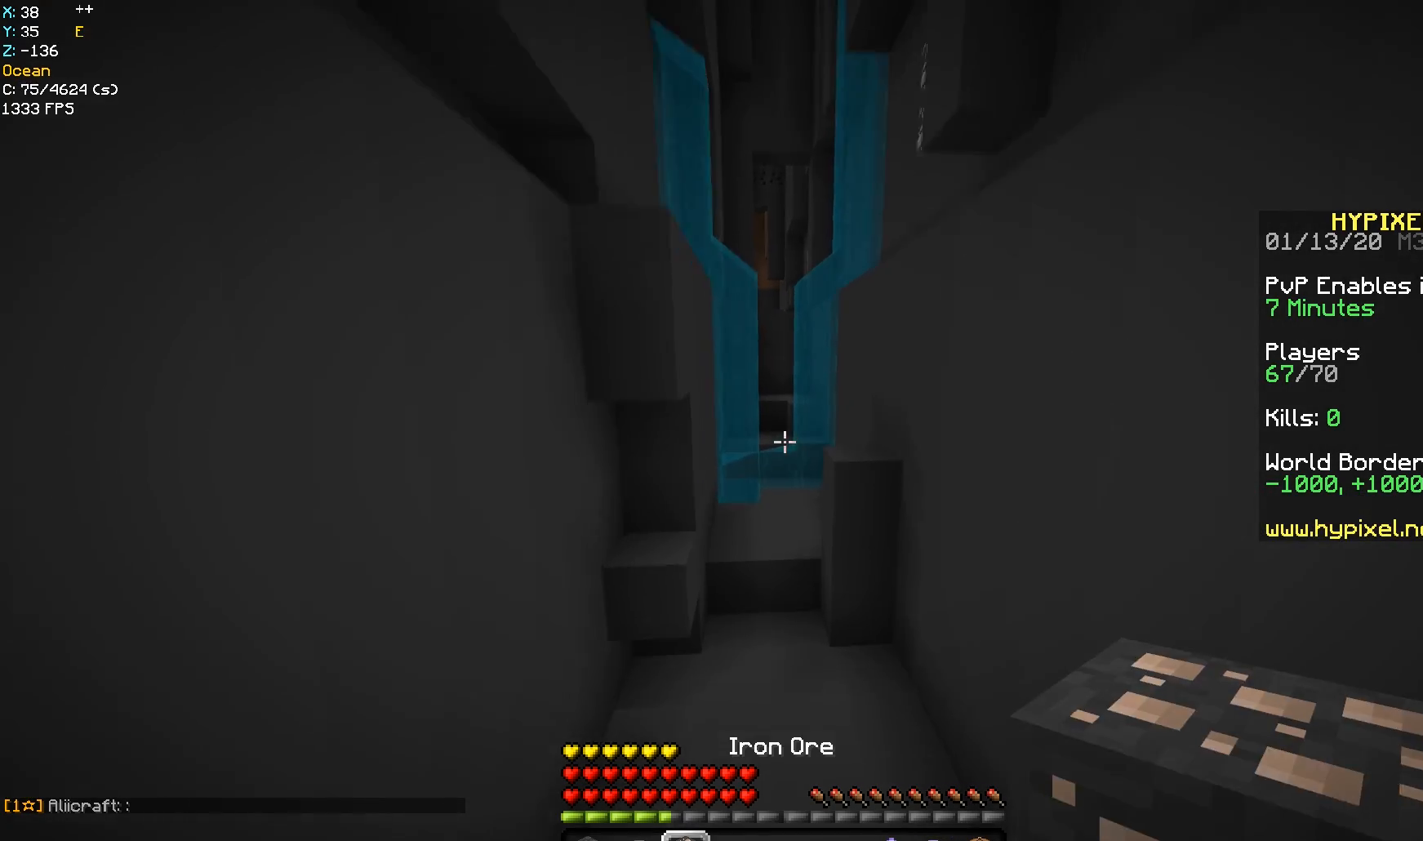
{"keys": ["w"], "mouse": [], "events": []}
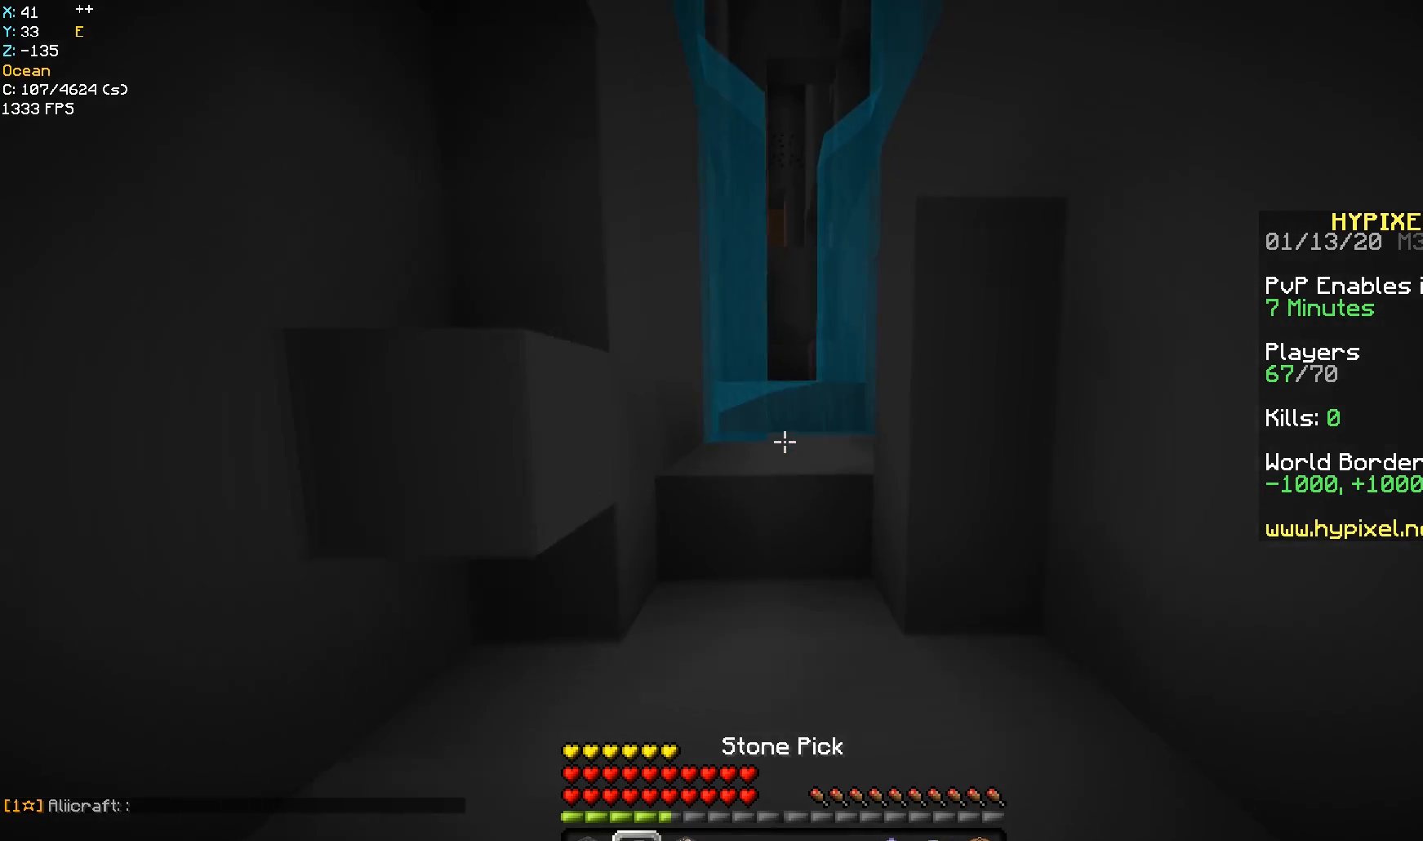
{"keys": ["w"], "mouse": [], "events": [[233, "space", "down"], [450, "space", "up"]]}